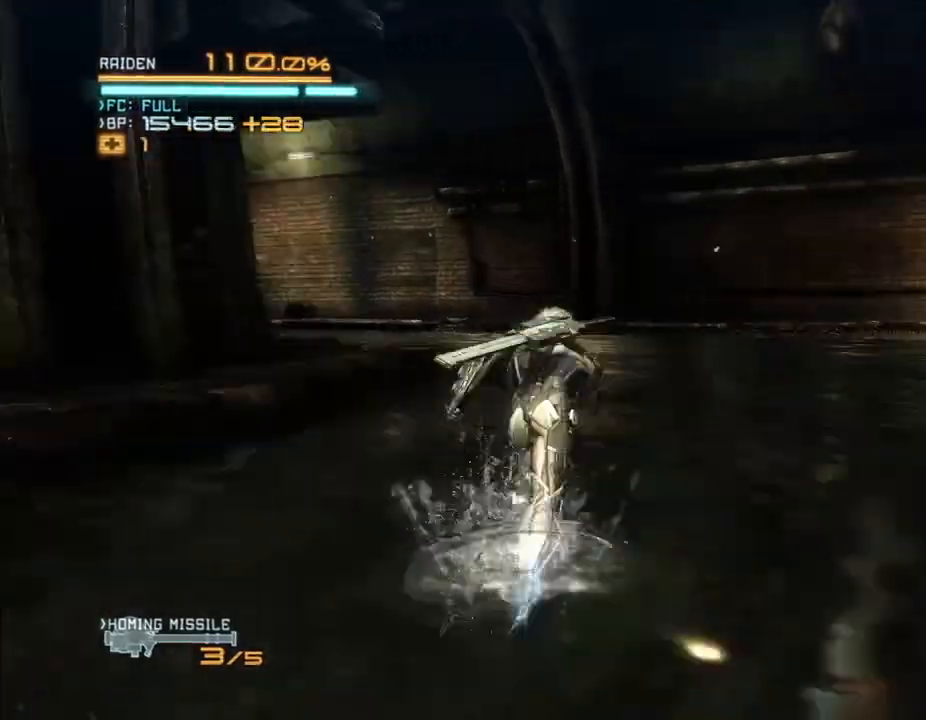
Gameplay with a controller (Xbox layout); each line is a JSON object with the inputs held at the frame after it (dt_ms = milliseconds from this image to that frame). "events" lists button and stick changes between this image and that frame as [ms after this image, input, new state], when the widget could be followed in between. Not read: B DPAD_DOWN DPAD_RIGHT HOME L3 R3.
{"dt_ms": 500, "buttons": ["R2"], "left_stick": "up", "right_stick": "center", "events": [[67, "right_stick", "left"], [300, "right_stick", "center"]]}
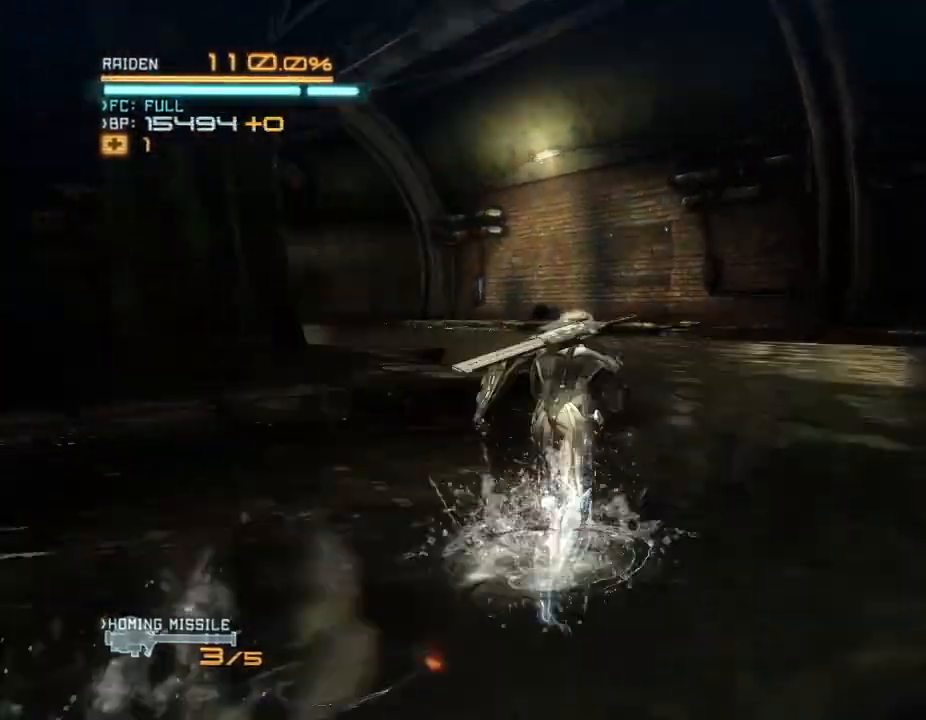
{"dt_ms": 500, "buttons": ["R2"], "left_stick": "up", "right_stick": "center", "events": []}
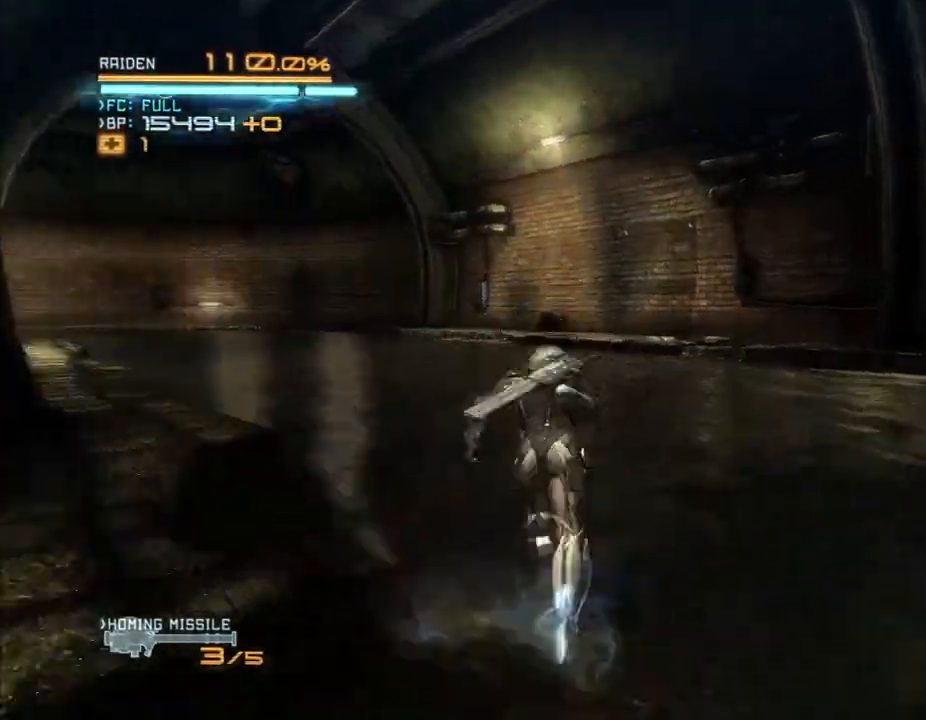
{"dt_ms": 500, "buttons": ["R2"], "left_stick": "up", "right_stick": "center", "events": []}
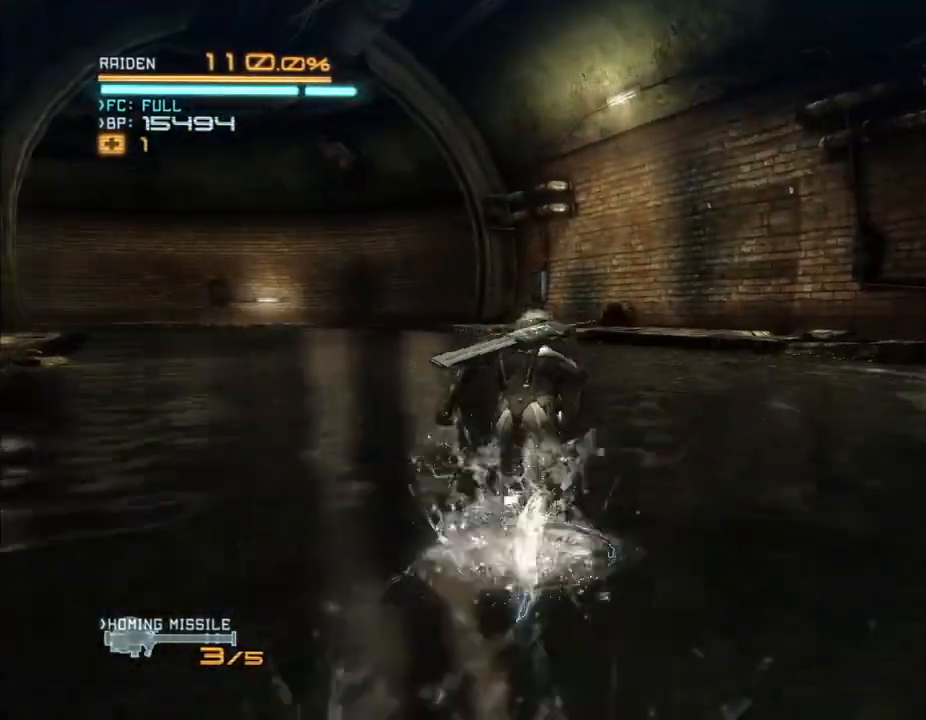
{"dt_ms": 1000, "buttons": ["R2"], "left_stick": "up", "right_stick": "right", "events": [[333, "right_stick", "right"]]}
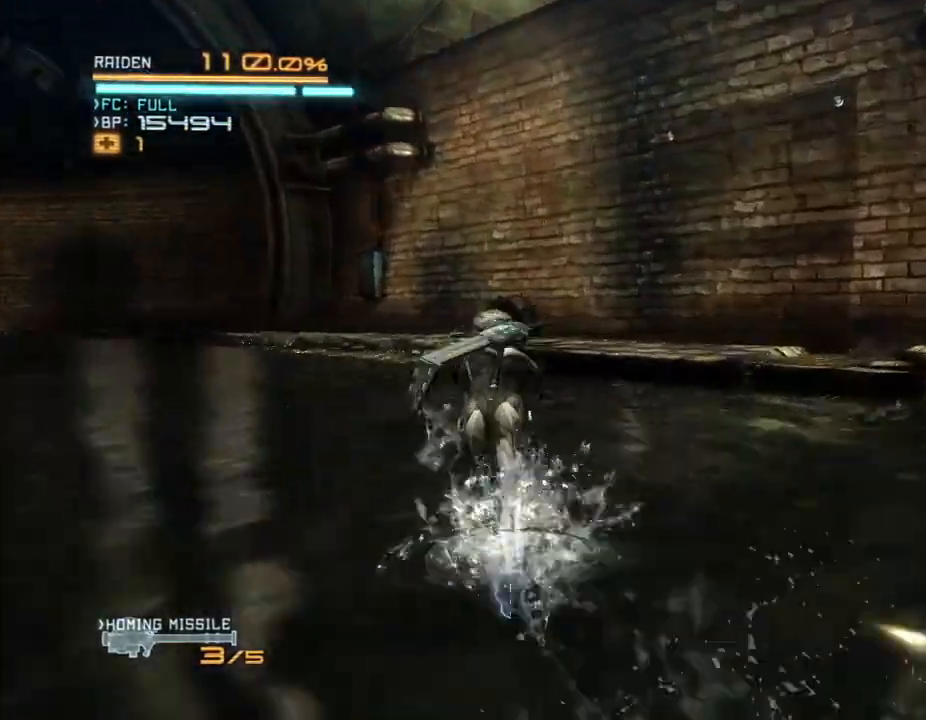
{"dt_ms": 500, "buttons": ["R2"], "left_stick": "up", "right_stick": "right", "events": []}